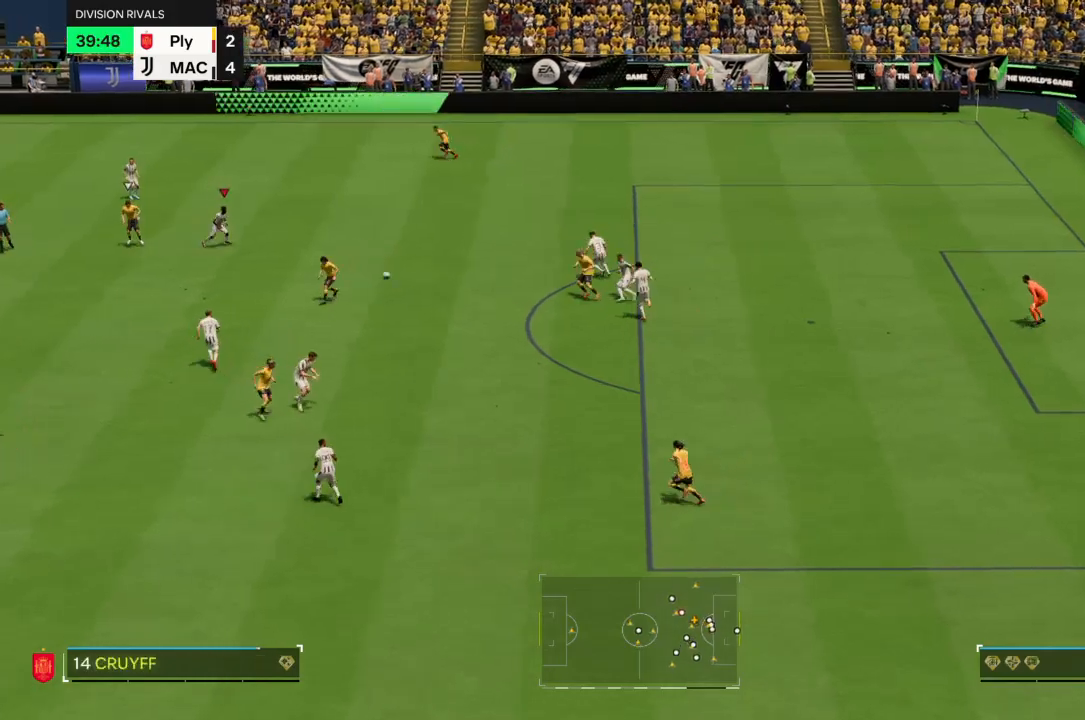
Gameplay with a controller (PlayStation layout); each line is a JSON object with the inputs held at the frame after it. "events" lists button and stick changes between this image and that frame as [ms after this image, input, new state], when the widget could be followed in between. Not read: L3.
{"buttons": [], "left_stick": "center", "right_stick": "center"}
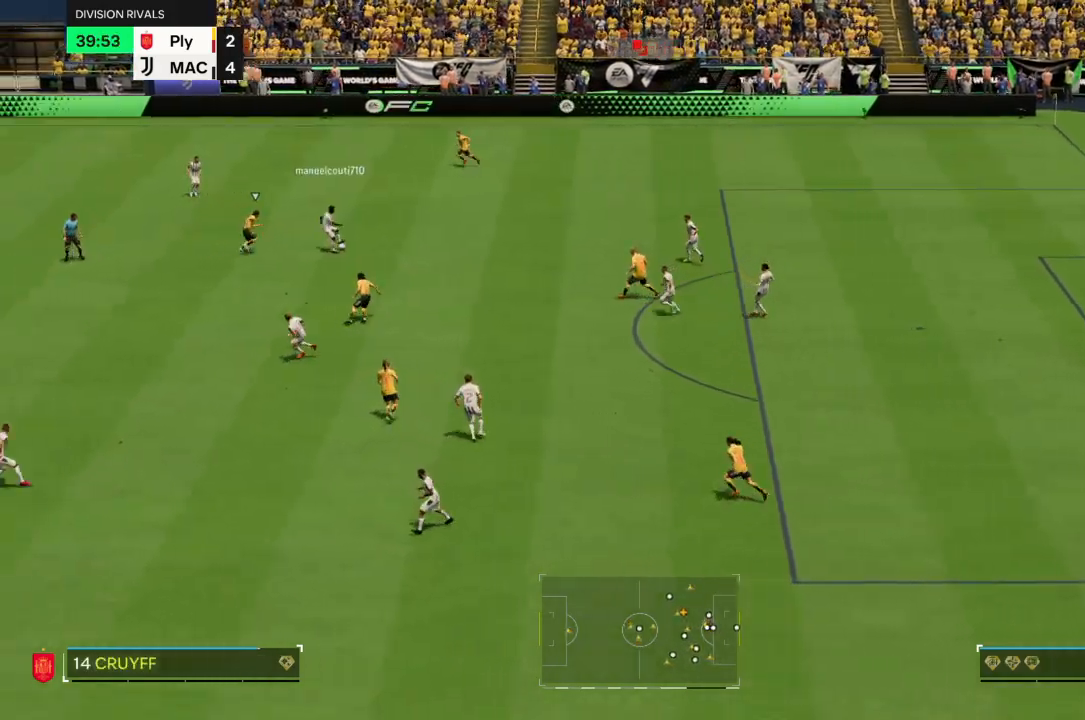
{"buttons": [], "left_stick": "down-right", "right_stick": "center", "events": [[34, "left_stick", "left"], [134, "left_stick", "down-left"], [334, "left_stick", "right"], [434, "left_stick", "down-right"]]}
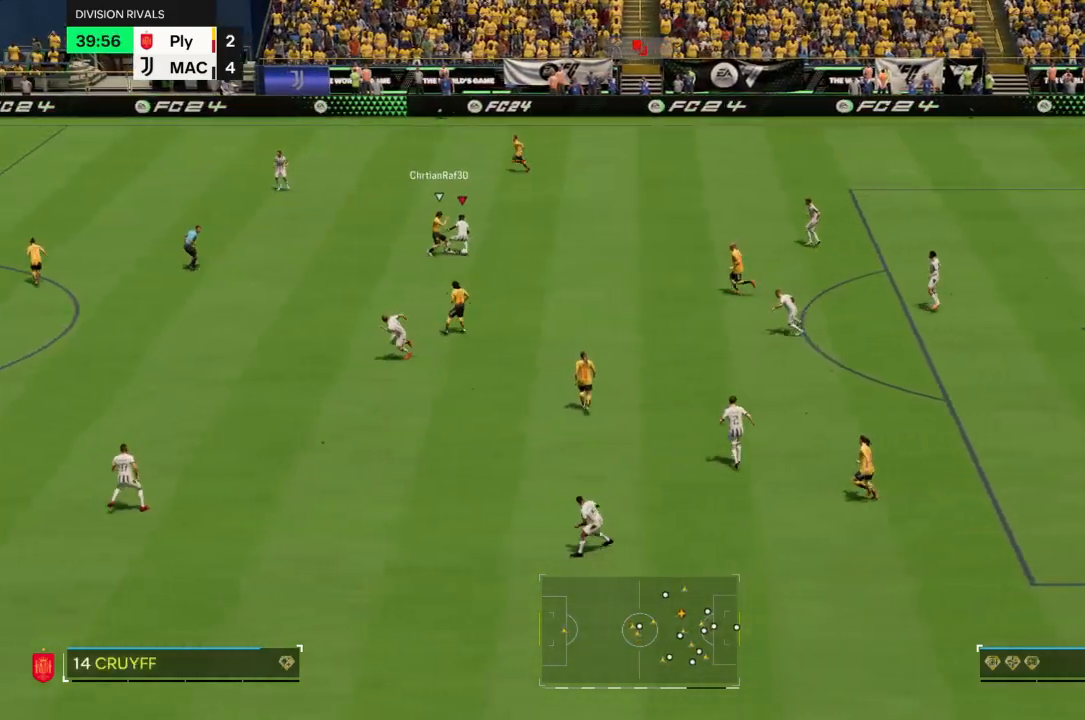
{"buttons": [], "left_stick": "down-right", "right_stick": "center", "events": []}
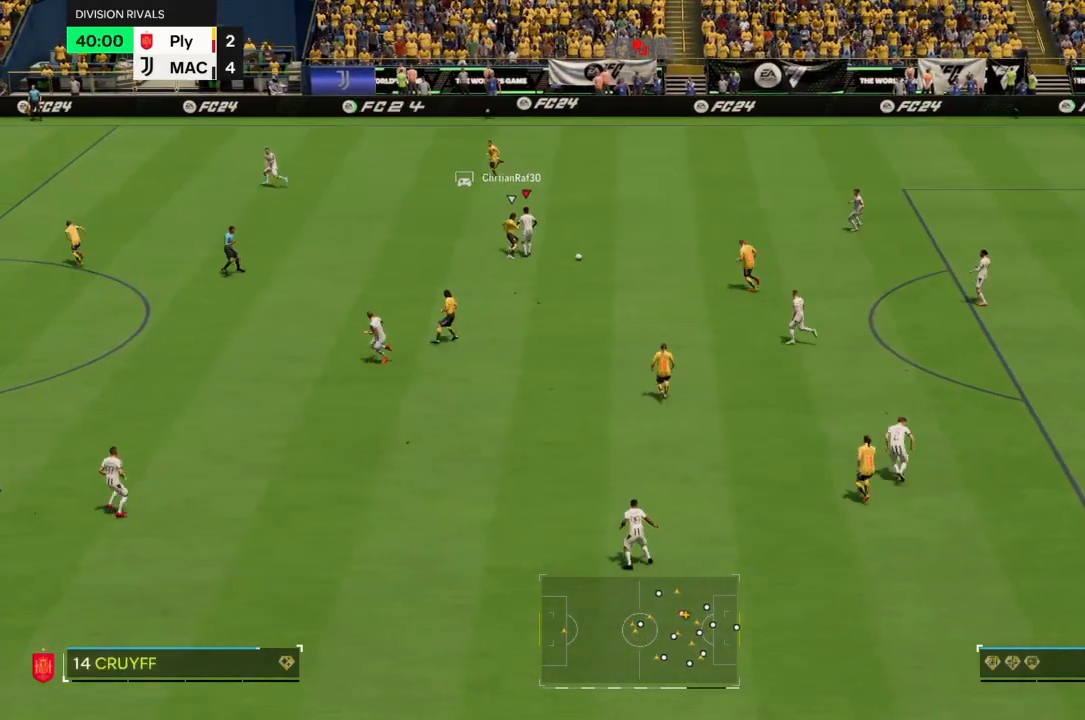
{"buttons": ["TRIANGLE"], "left_stick": "down-right", "right_stick": "center", "events": [[501, "TRIANGLE", "down"]]}
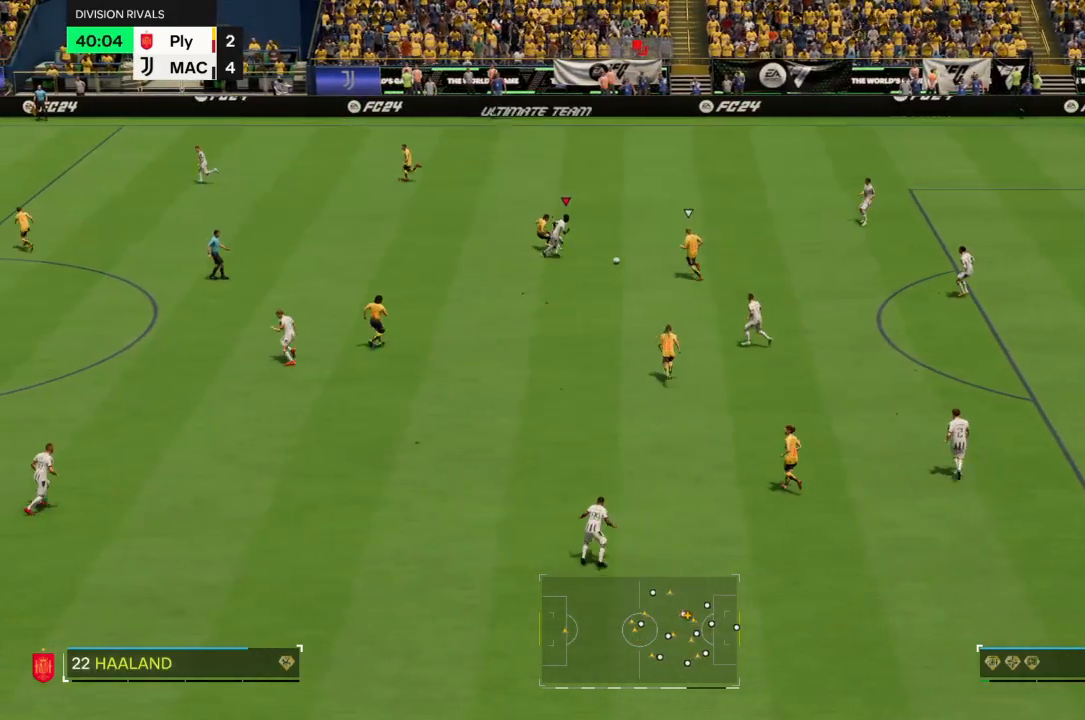
{"buttons": [], "left_stick": "down-right", "right_stick": "center", "events": [[33, "L2", "down"], [133, "TRIANGLE", "up"], [200, "L2", "up"]]}
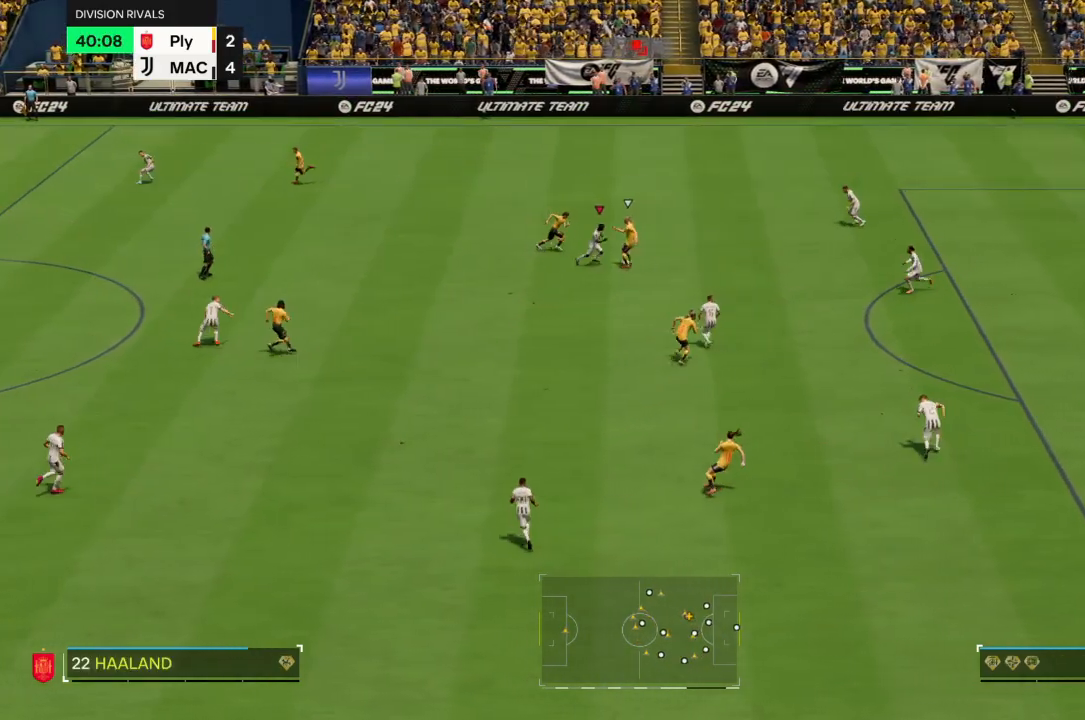
{"buttons": [], "left_stick": "up-right", "right_stick": "center", "events": [[34, "left_stick", "right"], [334, "CIRCLE", "down"], [434, "CIRCLE", "up"], [501, "left_stick", "up-right"]]}
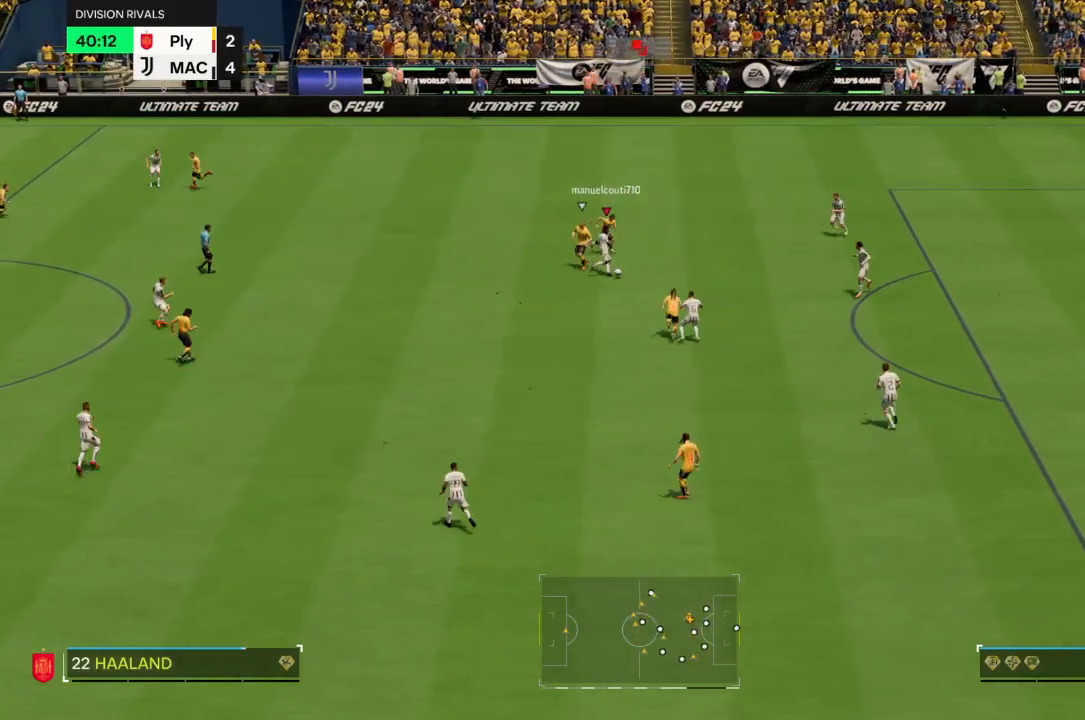
{"buttons": ["SQUARE"], "left_stick": "down", "right_stick": "center", "events": [[234, "left_stick", "center"], [334, "left_stick", "down"], [467, "SQUARE", "down"]]}
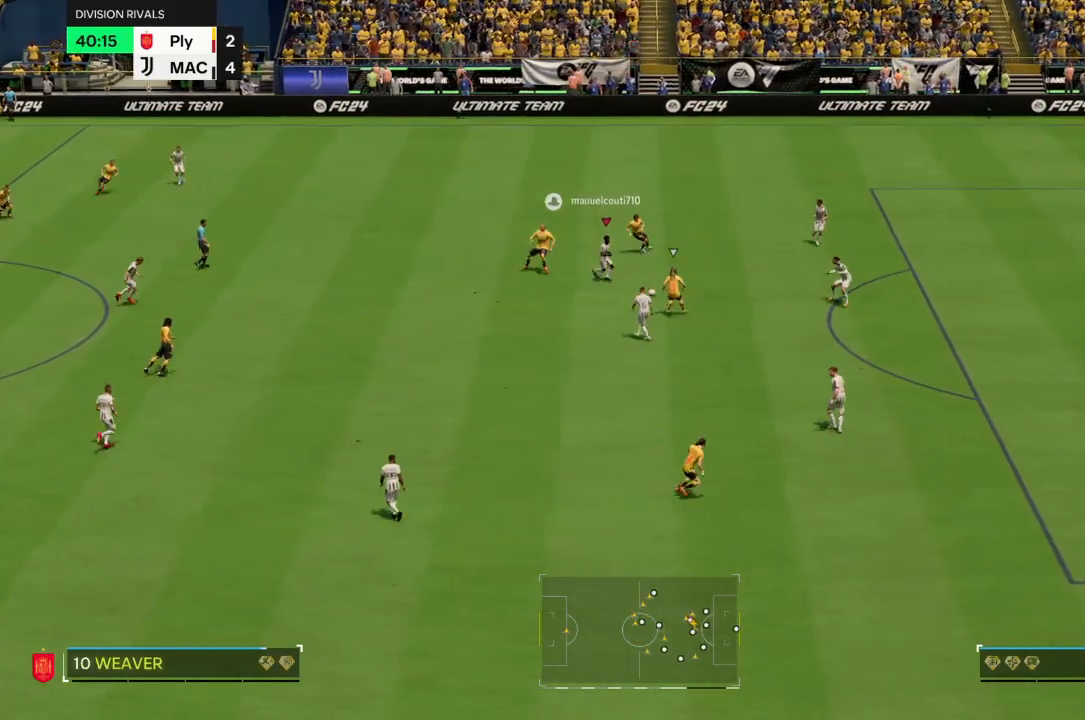
{"buttons": [], "left_stick": "down-right", "right_stick": "center", "events": [[34, "left_stick", "down-left"], [67, "SQUARE", "up"], [134, "R3", "down"], [134, "right_stick", "down-left"], [201, "R3", "up"], [201, "right_stick", "center"], [267, "left_stick", "down"], [401, "left_stick", "down-right"]]}
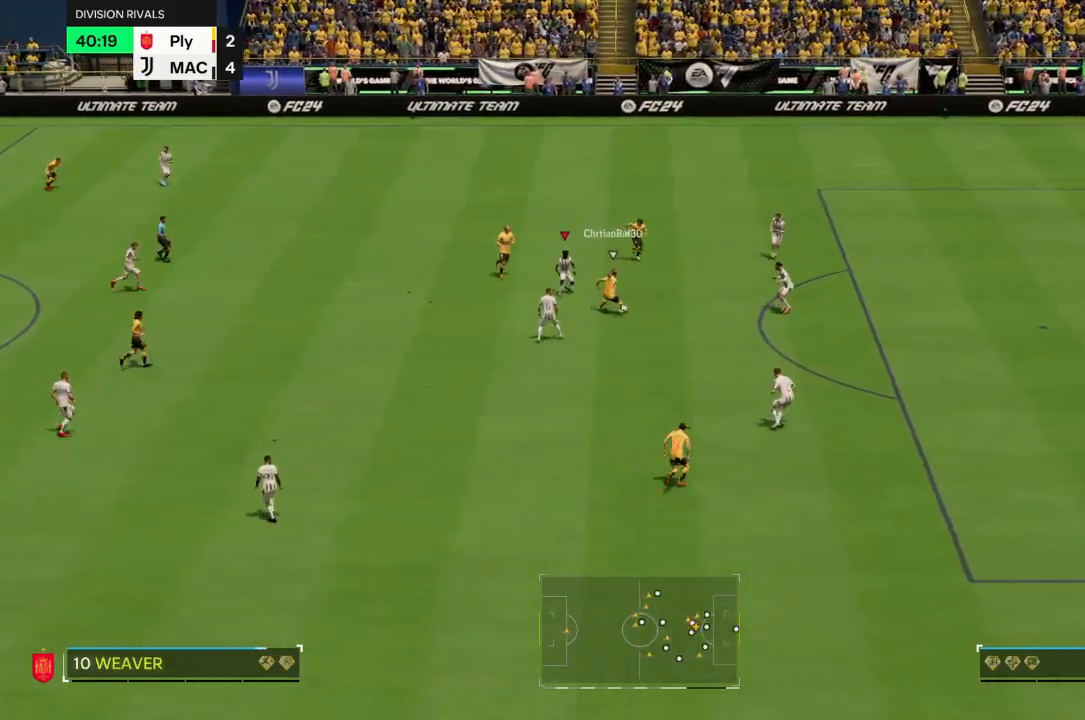
{"buttons": ["R2"], "left_stick": "down-left", "right_stick": "center", "events": [[133, "left_stick", "up-right"], [234, "left_stick", "up"], [367, "R2", "down"], [400, "left_stick", "left"], [467, "left_stick", "down-left"]]}
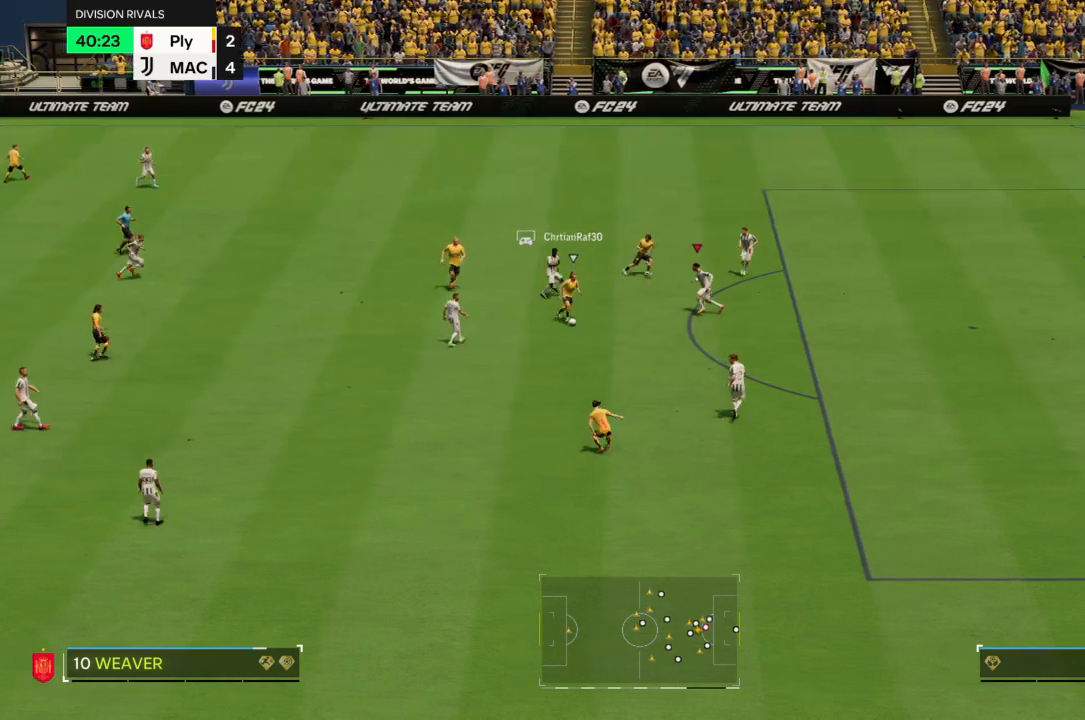
{"buttons": ["R2"], "left_stick": "down", "right_stick": "center", "events": [[201, "left_stick", "down"]]}
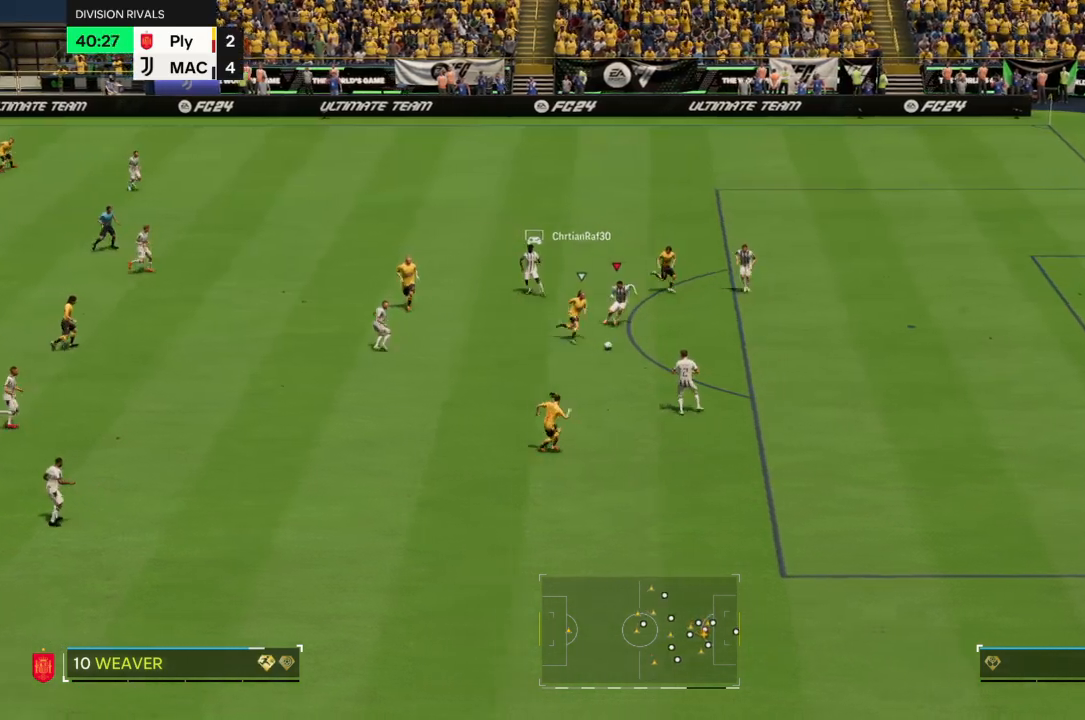
{"buttons": ["R2"], "left_stick": "down-right", "right_stick": "center", "events": [[133, "left_stick", "down-right"], [367, "R2", "up"], [434, "R2", "down"]]}